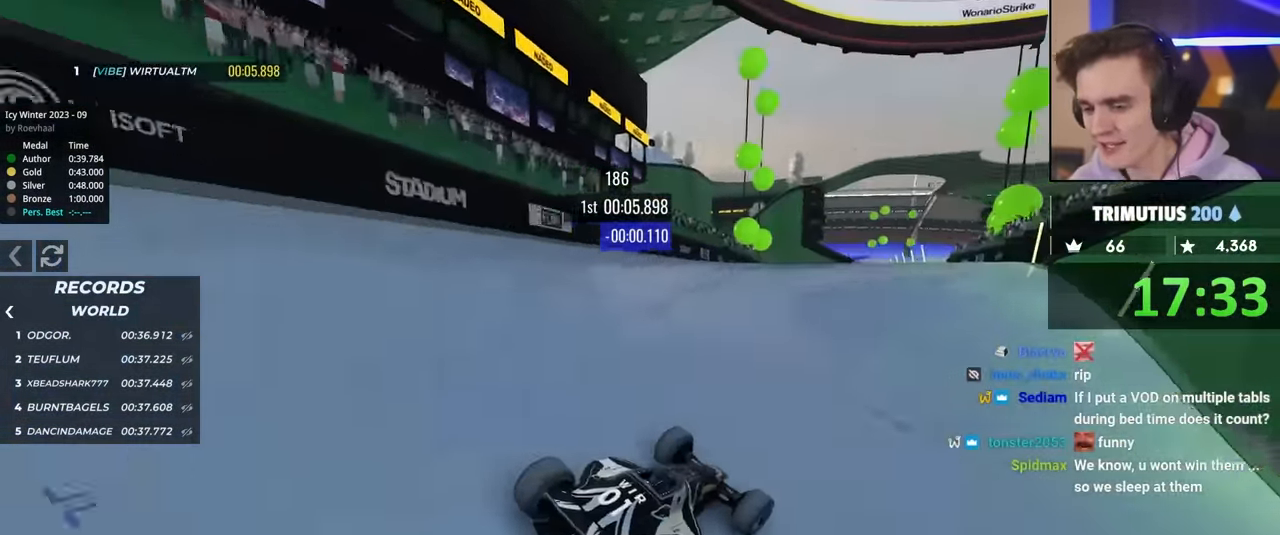
Gameplay with keyboard; each line is a JSON object with the keys held at the frame after it. "events" lists presses ("down") and releases ("up") of "brake", "down", "left", "right" and "up" between this image and that frame as [ms after this image, input, new state], when the widget could be followed in between. No other keys are recorded. Mouse input is not recorded. Key names are as the overlay labels them; some are game actions (e.g. jump) rather than physical keys.
{"keys": ["right", "up"], "events": [[217, "right", "down"], [267, "right", "up"], [433, "right", "down"]]}
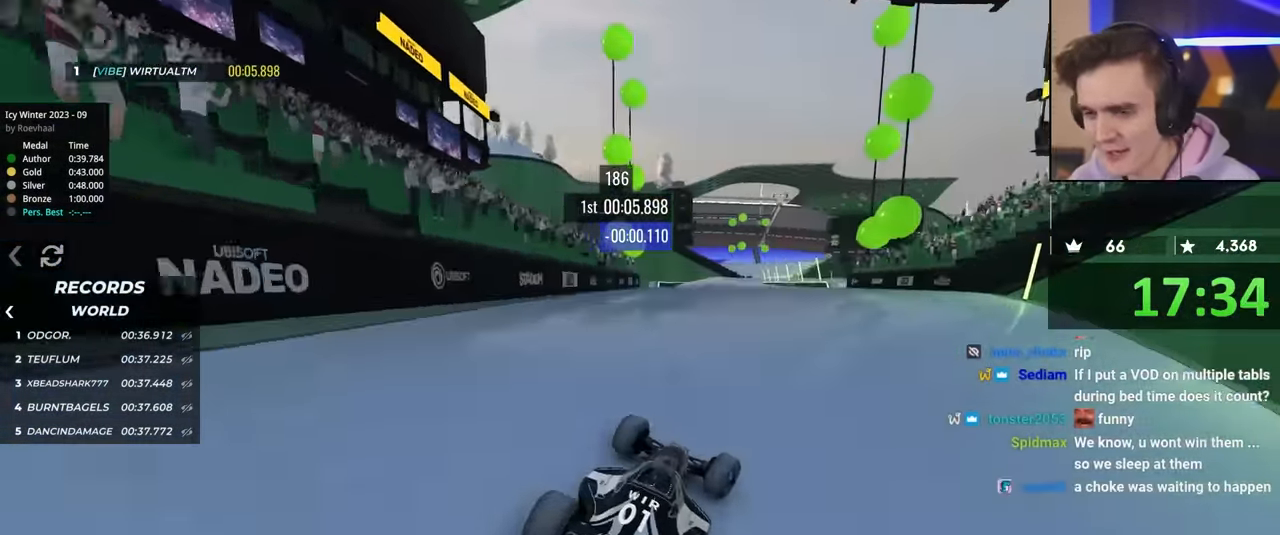
{"keys": ["up"], "events": [[83, "right", "up"]]}
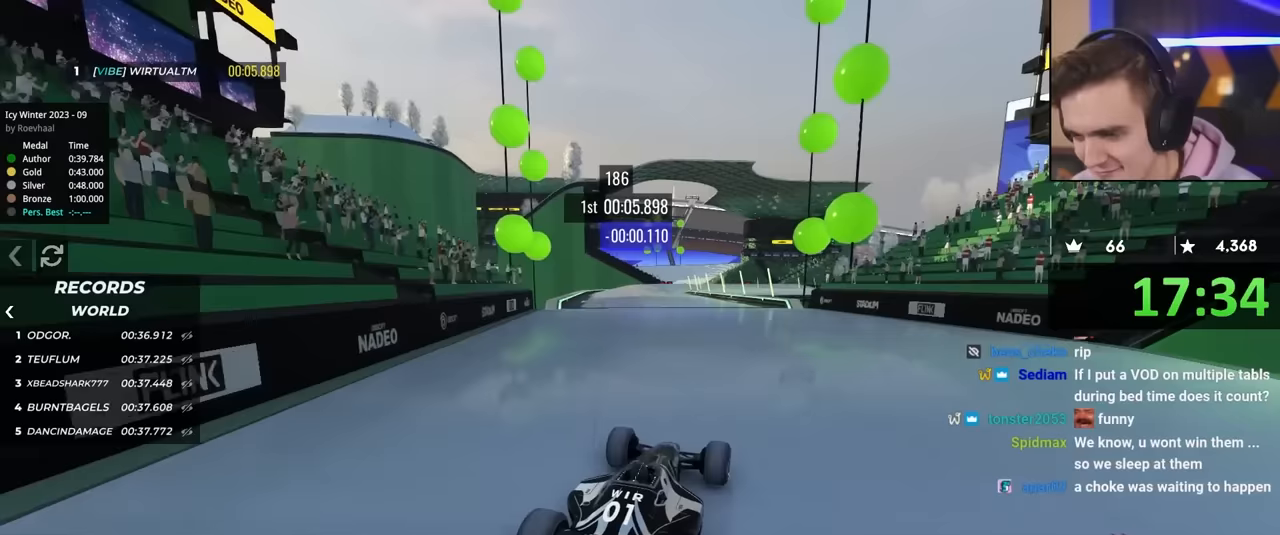
{"keys": ["up"], "events": [[233, "left", "down"], [433, "left", "up"]]}
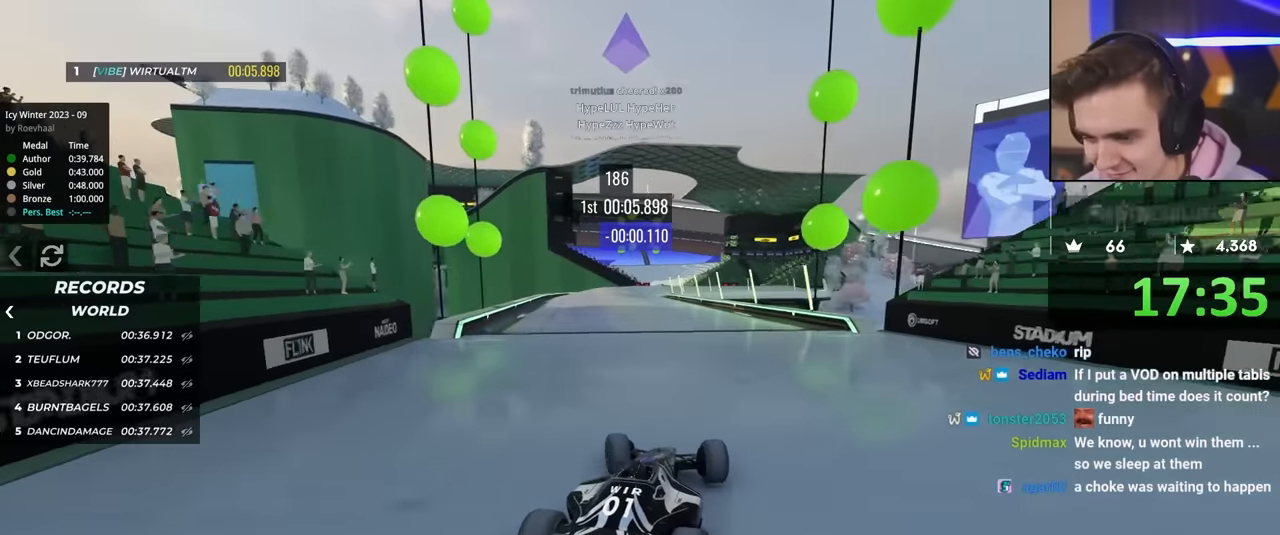
{"keys": ["up"], "events": [[200, "left", "down"], [250, "left", "up"]]}
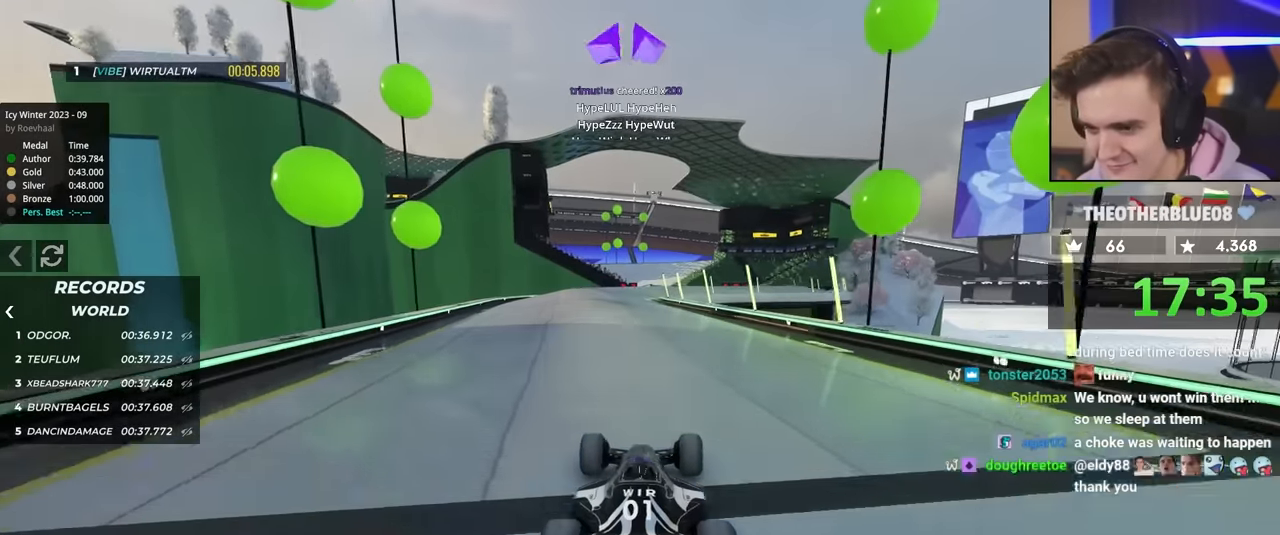
{"keys": ["up"], "events": [[133, "right", "down"], [167, "right", "up"]]}
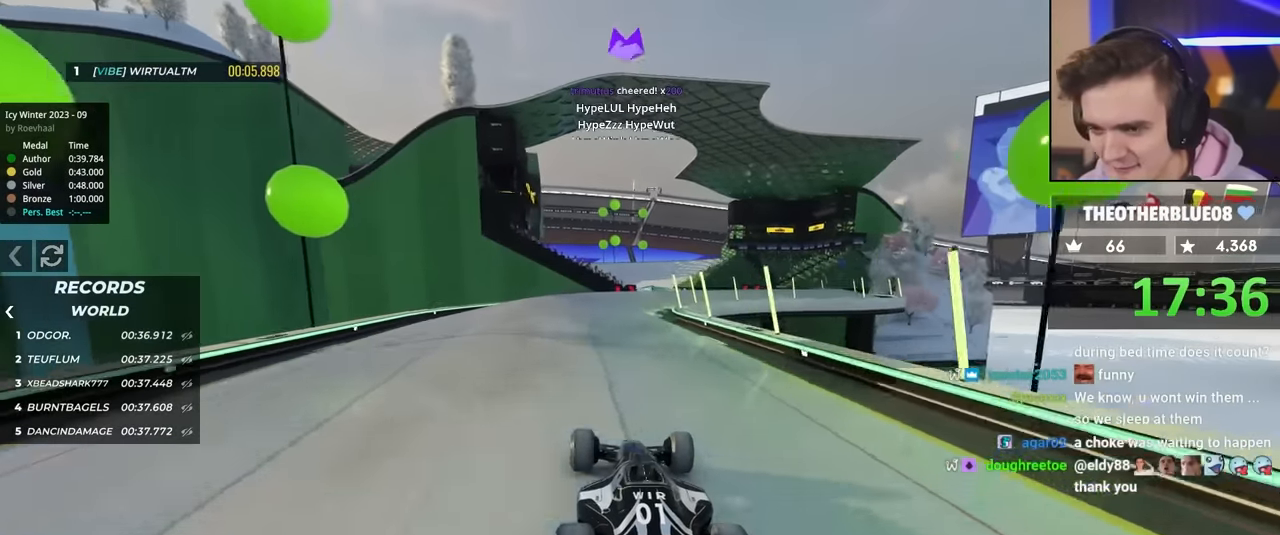
{"keys": ["up"], "events": [[200, "right", "down"], [333, "right", "up"]]}
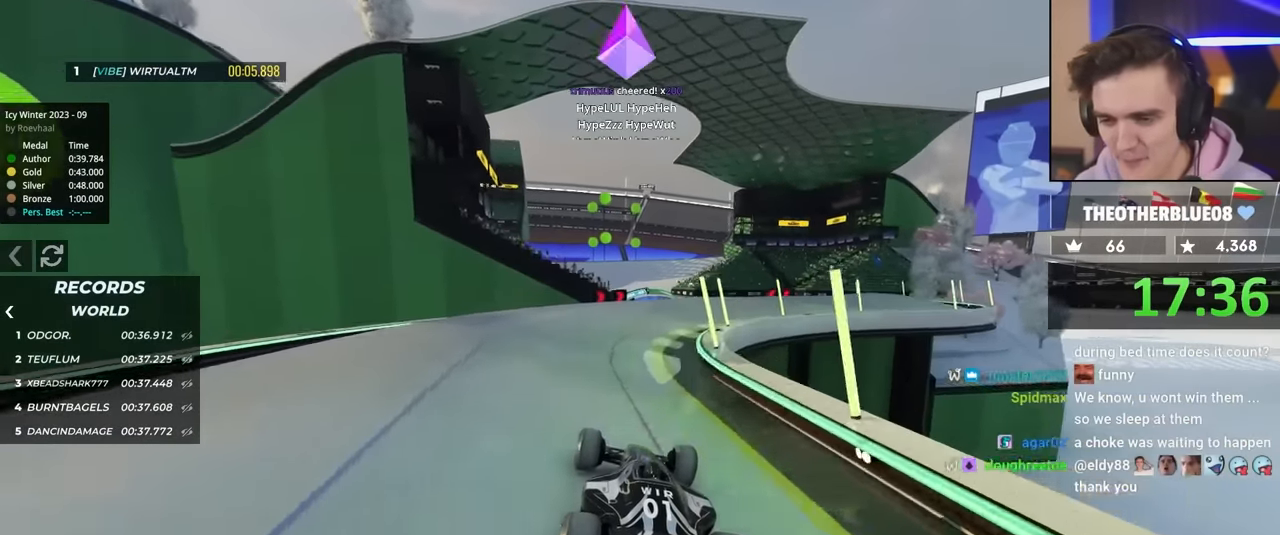
{"keys": ["up"], "events": []}
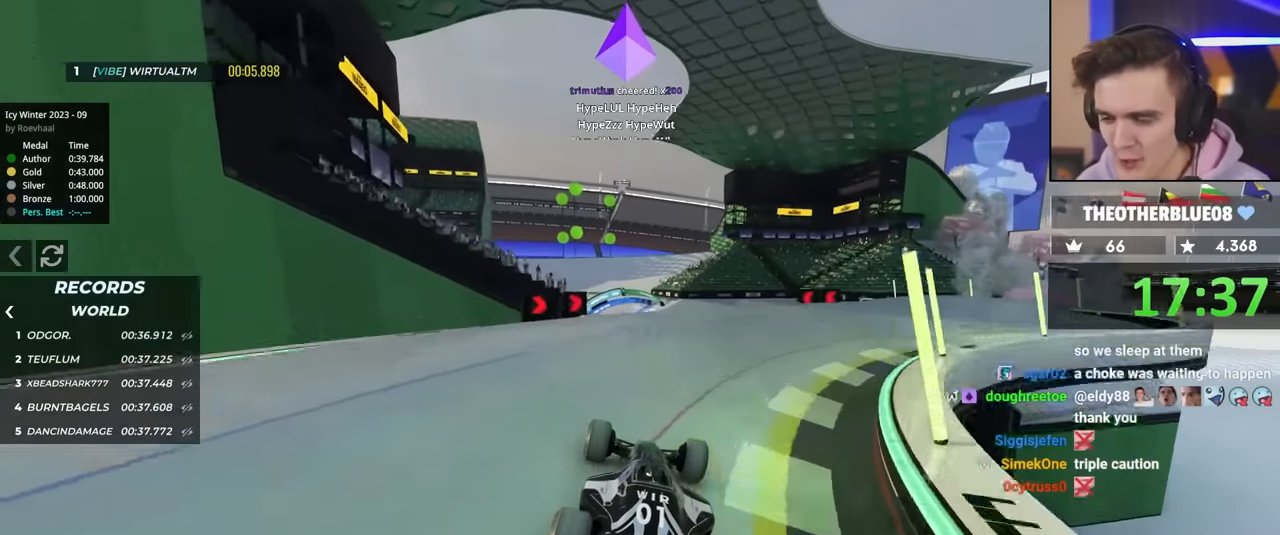
{"keys": ["right", "up"], "events": [[83, "left", "down"], [133, "left", "up"], [500, "right", "down"]]}
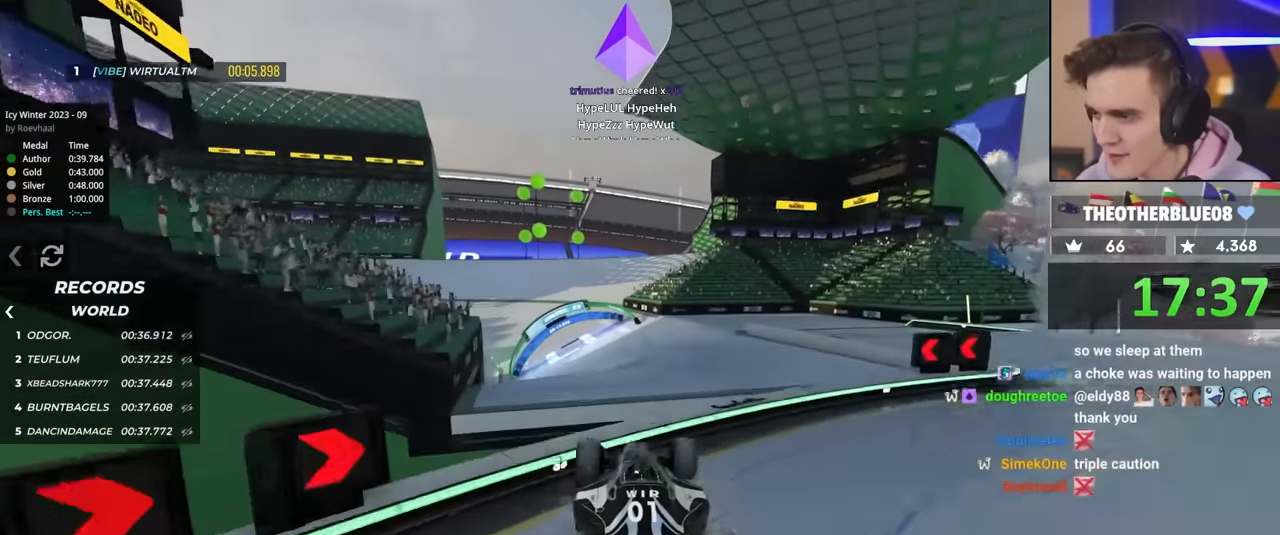
{"keys": ["up"], "events": [[100, "right", "up"], [200, "left", "down"], [283, "brake", "down"], [333, "brake", "up"], [433, "left", "up"]]}
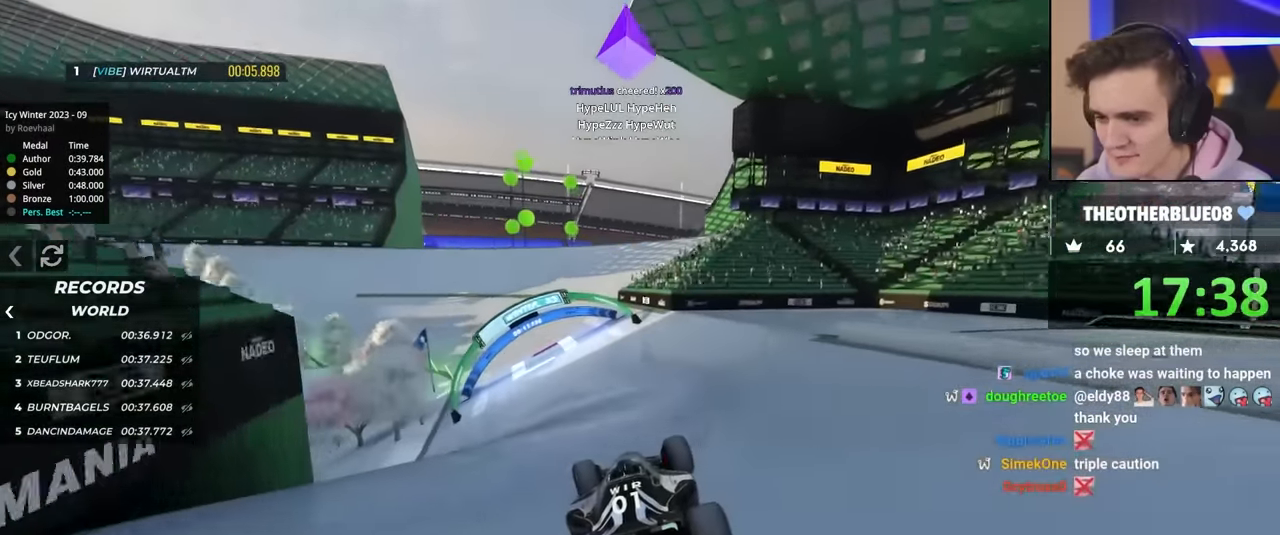
{"keys": ["up"], "events": []}
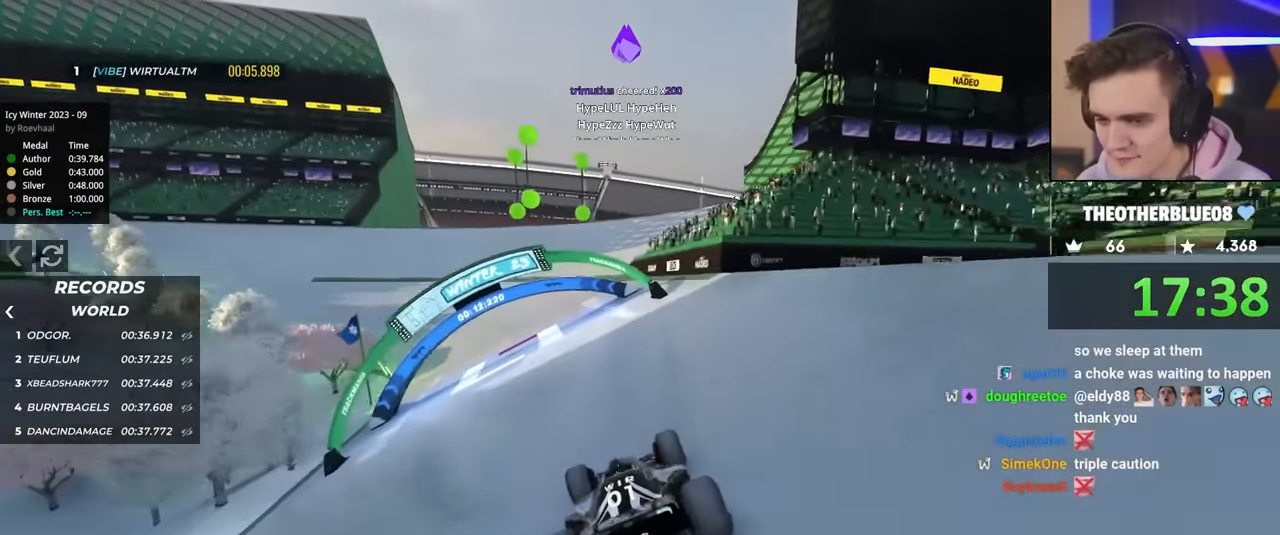
{"keys": ["left", "up"], "events": [[333, "left", "down"]]}
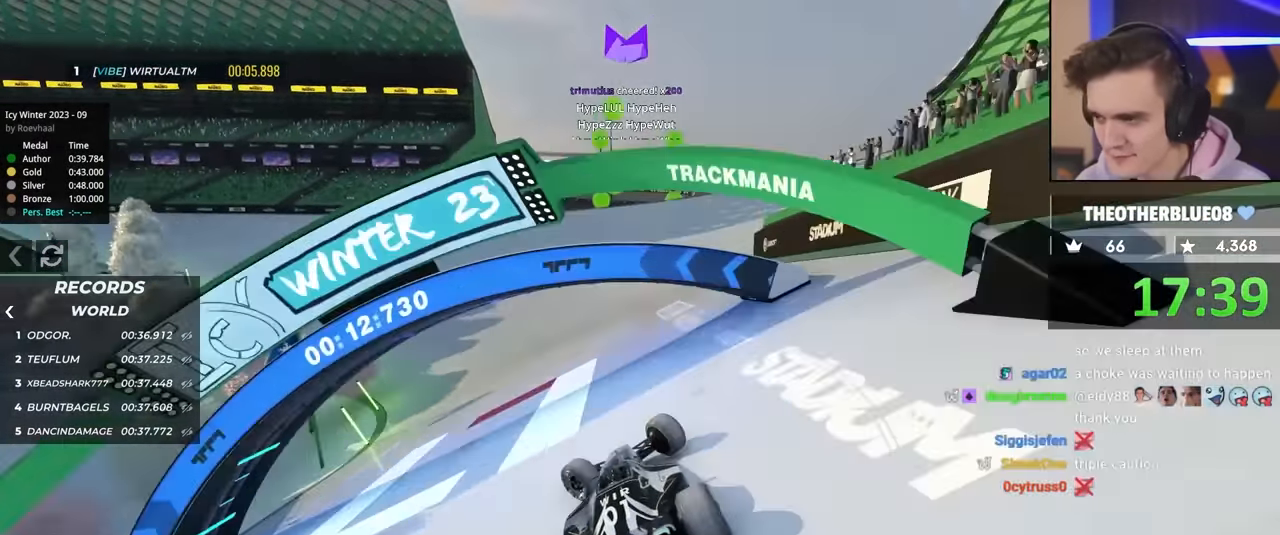
{"keys": ["right", "up"], "events": [[400, "left", "up"], [484, "right", "down"]]}
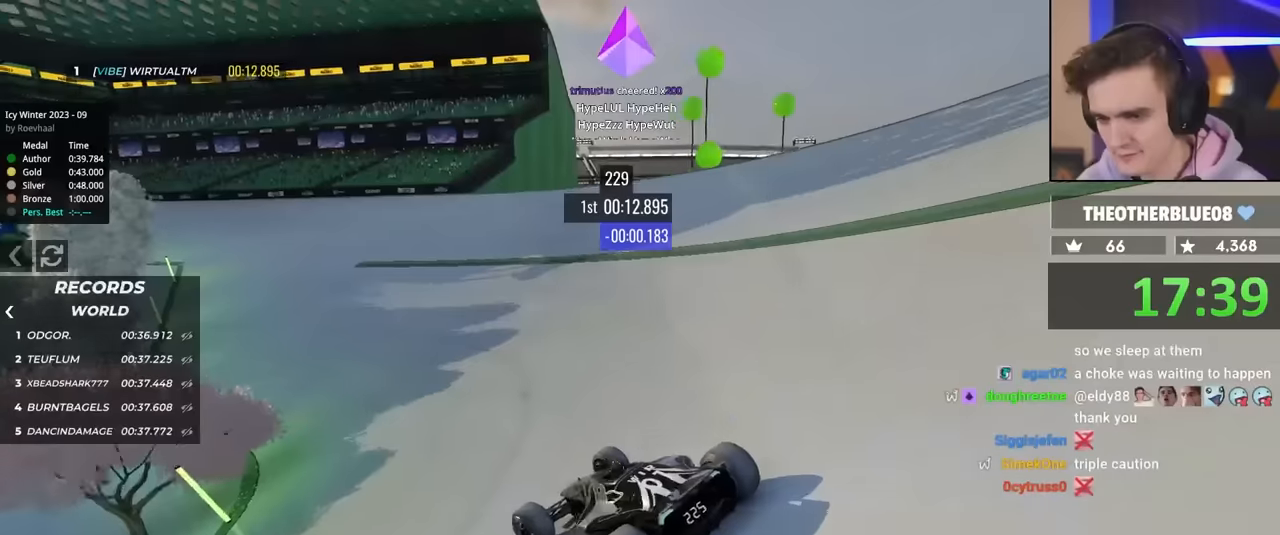
{"keys": ["right", "up"], "events": []}
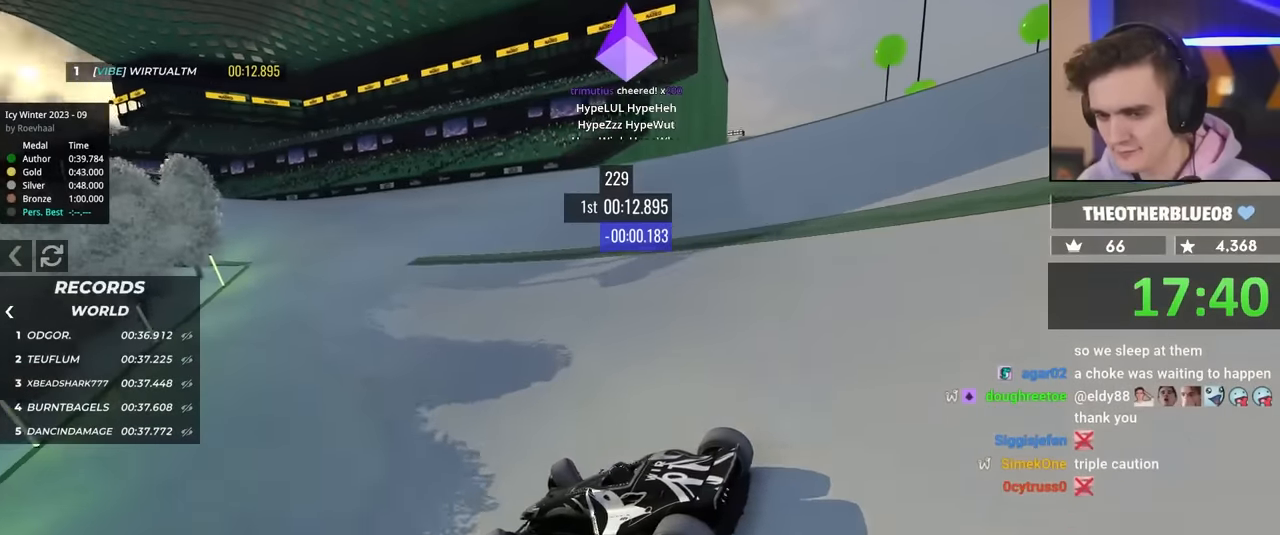
{"keys": ["right", "up"], "events": []}
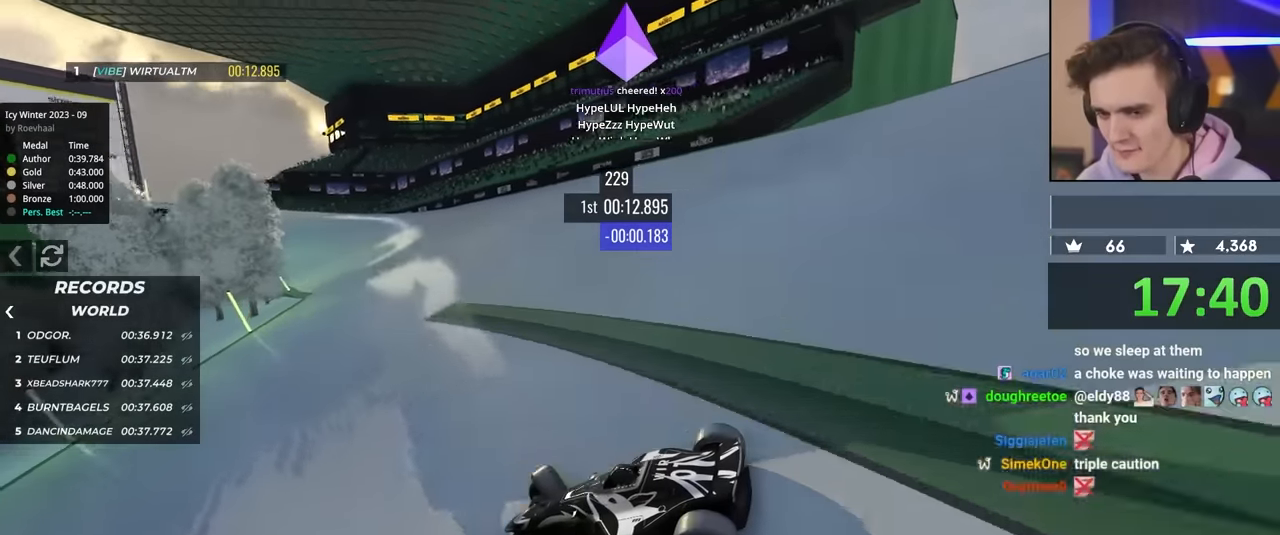
{"keys": ["right", "up"], "events": [[167, "up", "up"], [267, "up", "down"]]}
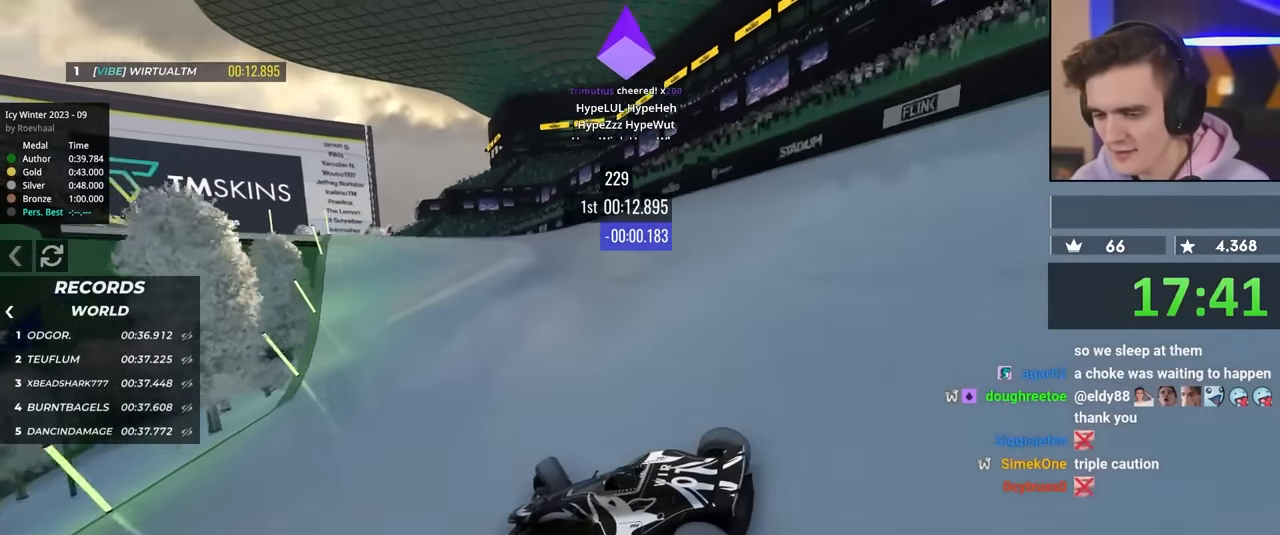
{"keys": ["right", "up"], "events": []}
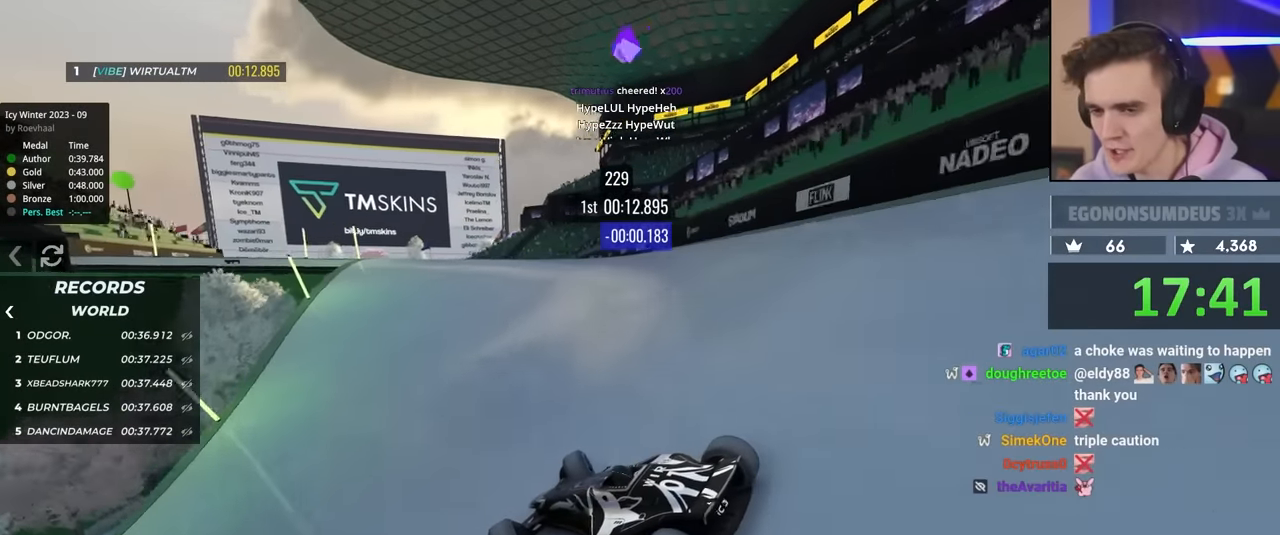
{"keys": ["up"], "events": [[334, "right", "up"]]}
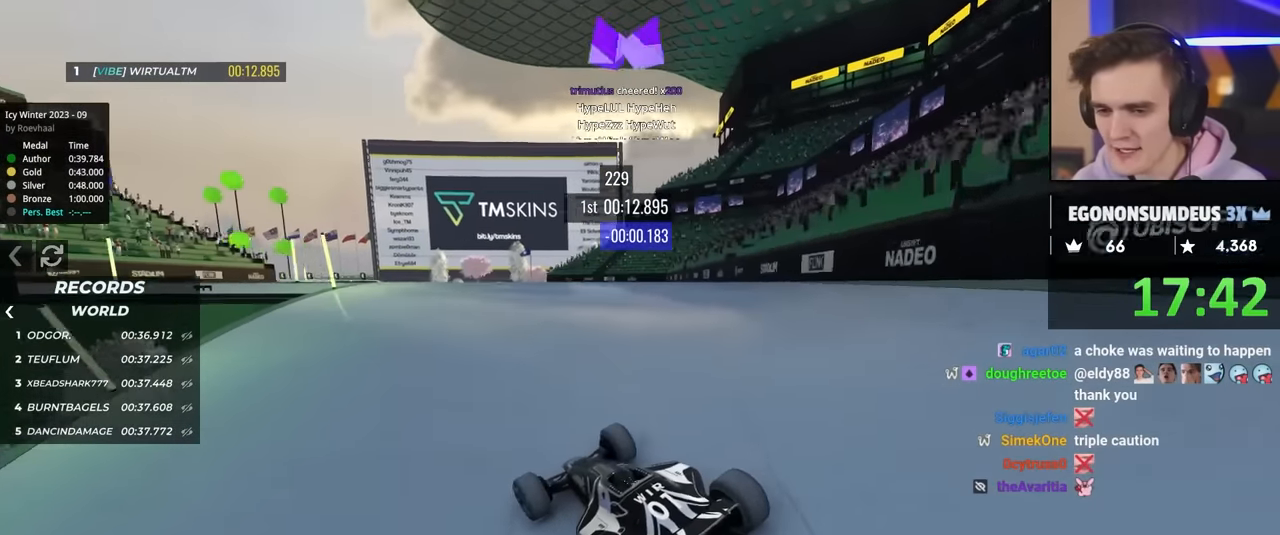
{"keys": ["left", "up"], "events": [[400, "left", "down"]]}
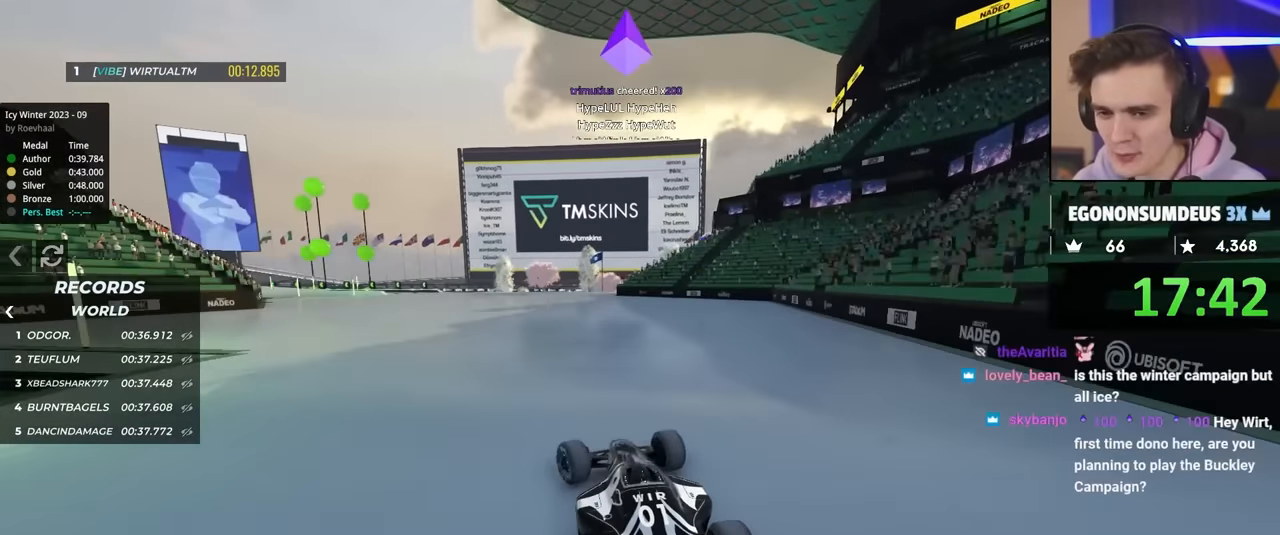
{"keys": ["left", "up"], "events": [[84, "left", "up"], [134, "left", "down"]]}
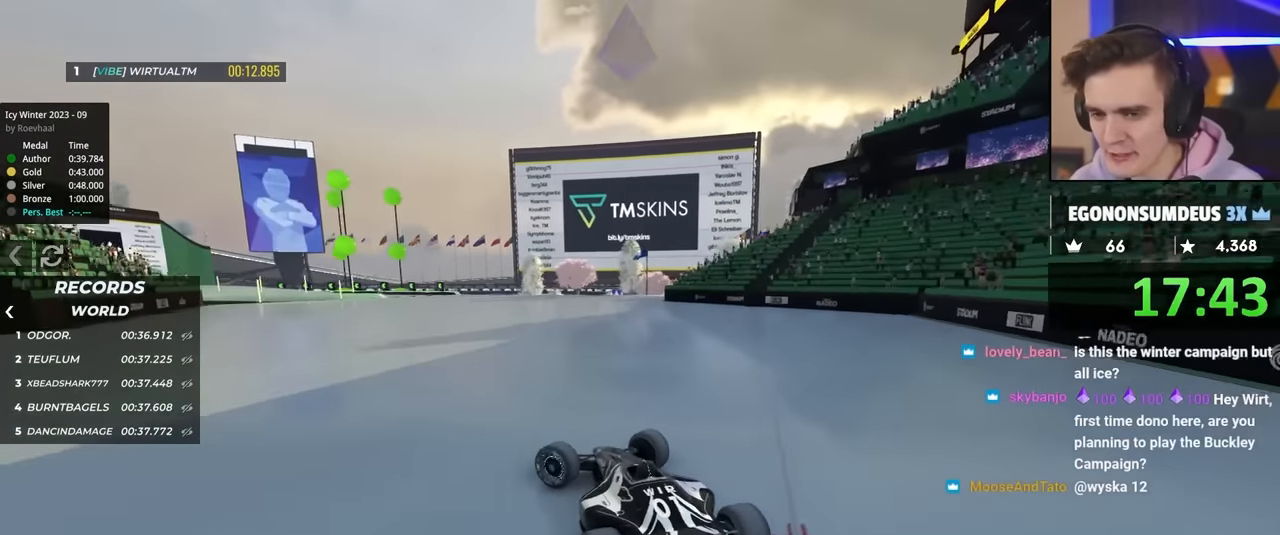
{"keys": ["right", "up"], "events": [[300, "up", "up"], [334, "left", "up"], [384, "right", "down"], [434, "up", "down"]]}
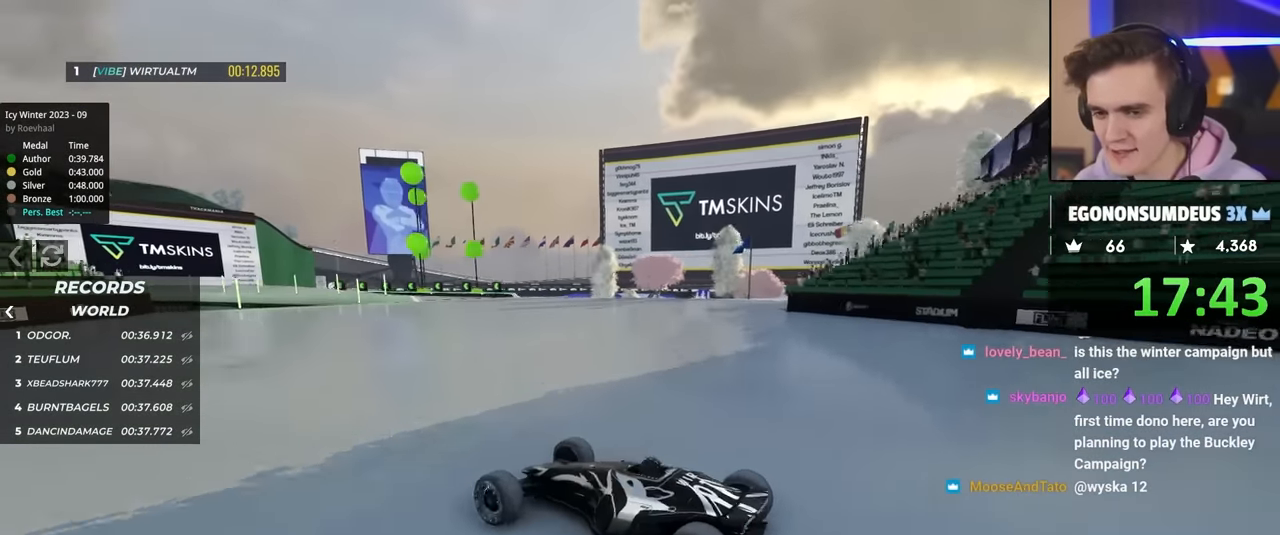
{"keys": ["right", "up"], "events": [[334, "up", "up"], [384, "up", "down"]]}
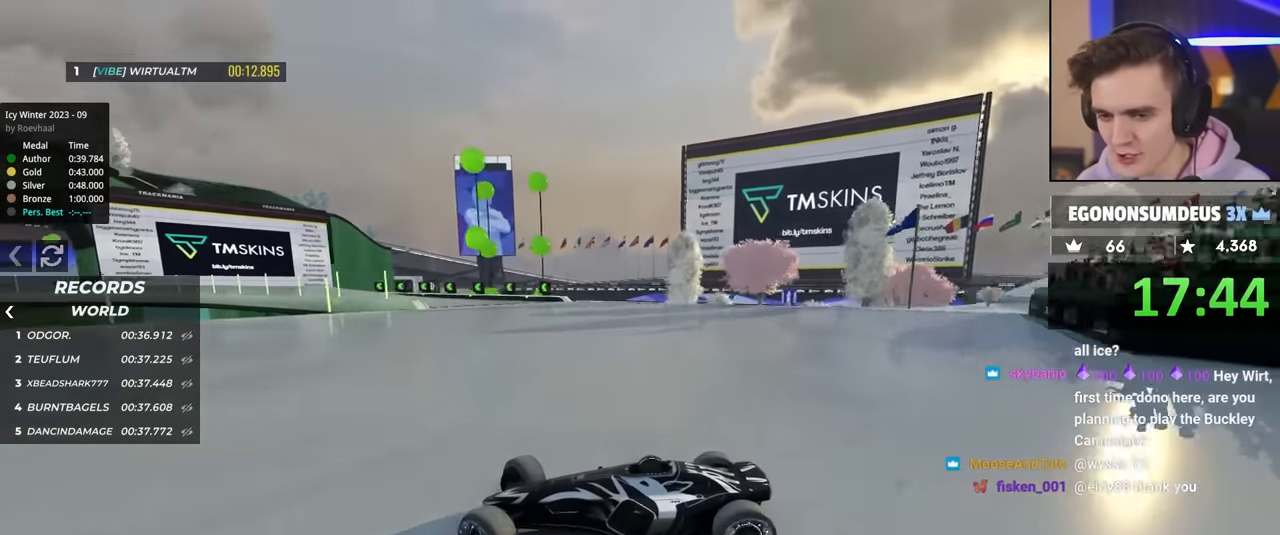
{"keys": ["right", "up"], "events": []}
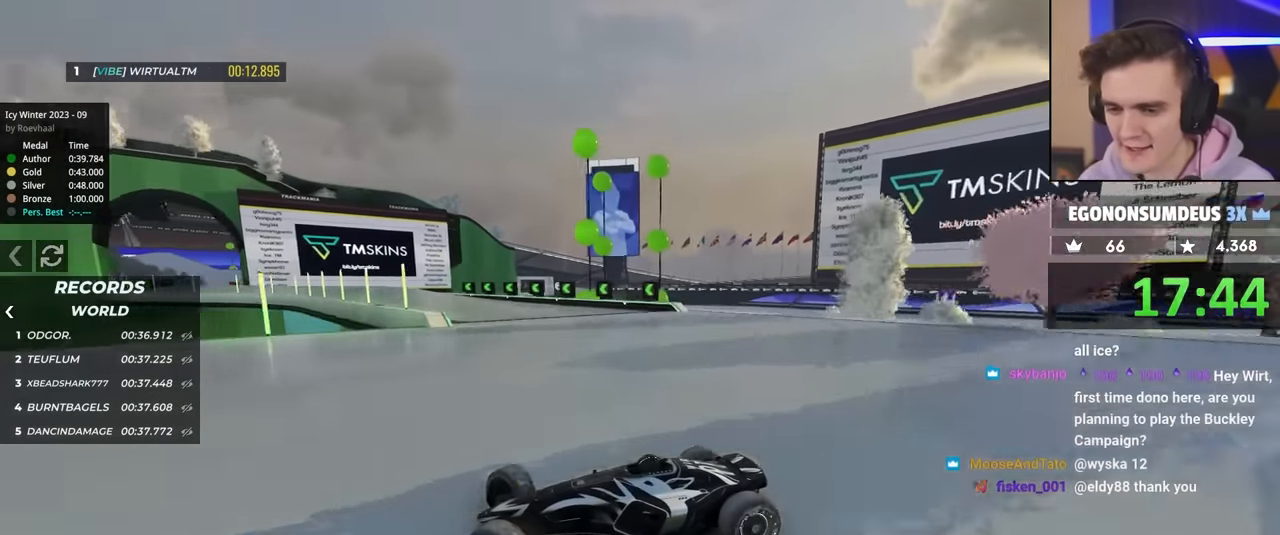
{"keys": ["right", "up"], "events": []}
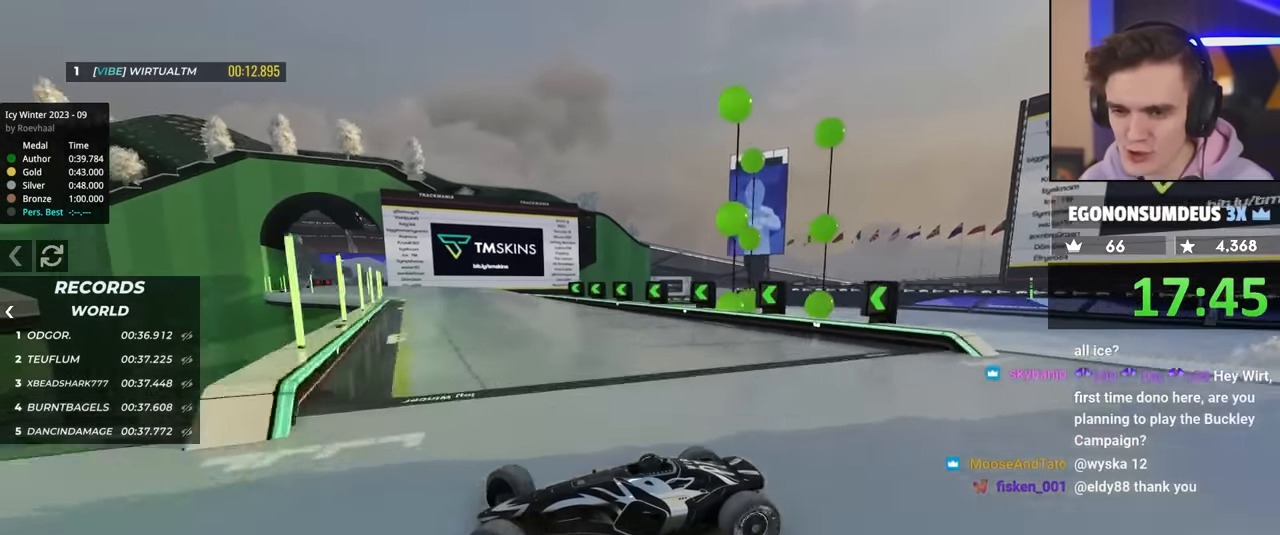
{"keys": ["right", "up"], "events": []}
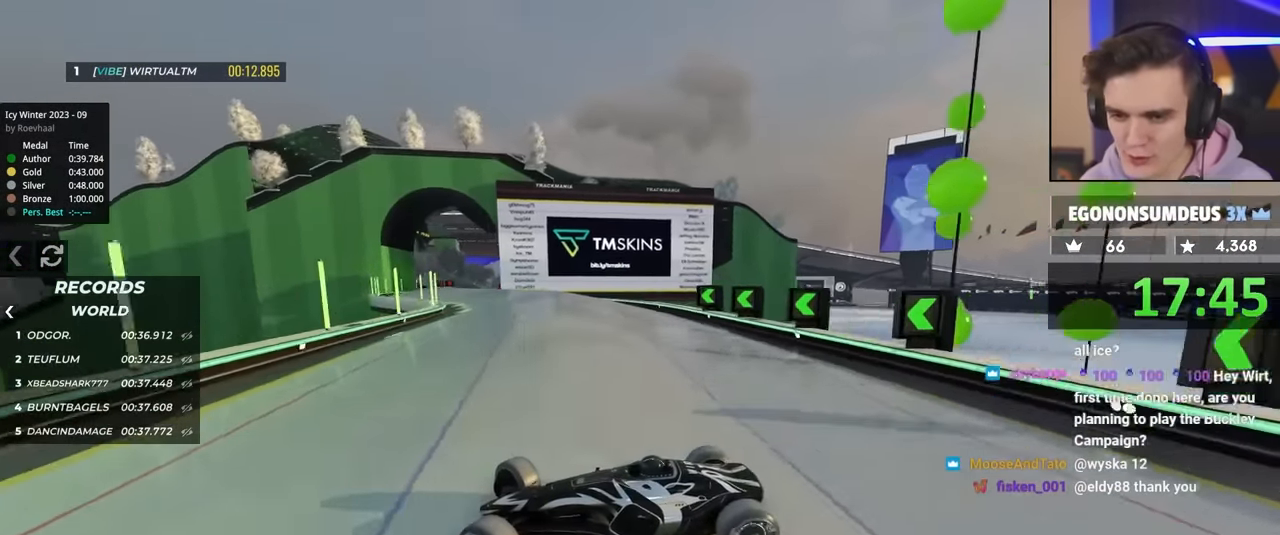
{"keys": ["right", "up"], "events": []}
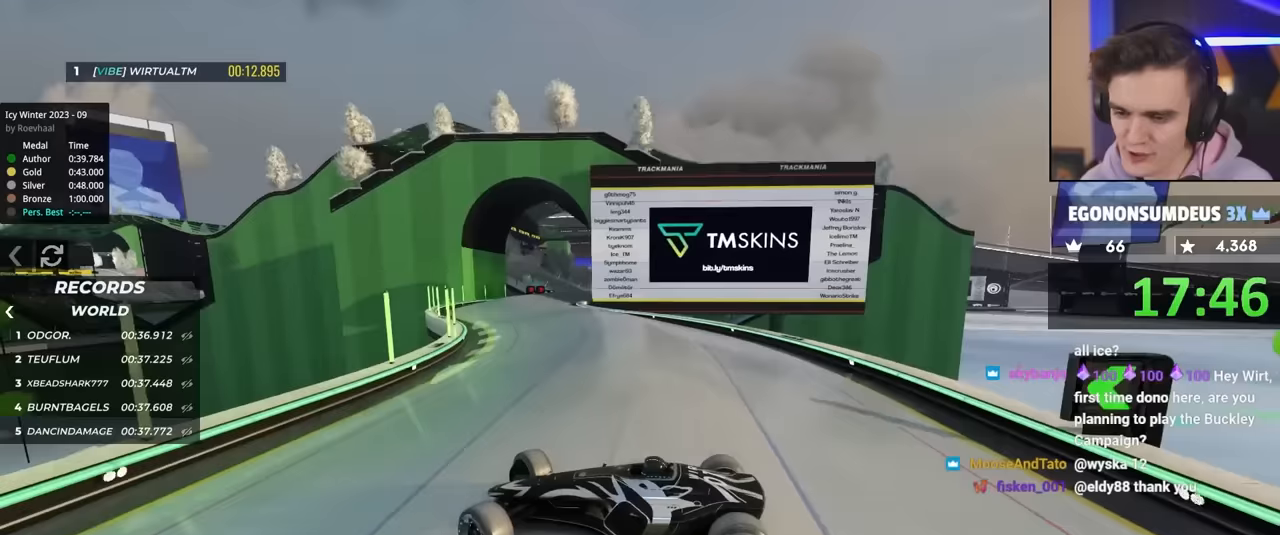
{"keys": ["right", "up"], "events": [[83, "up", "up"], [233, "up", "down"], [367, "up", "up"], [467, "up", "down"]]}
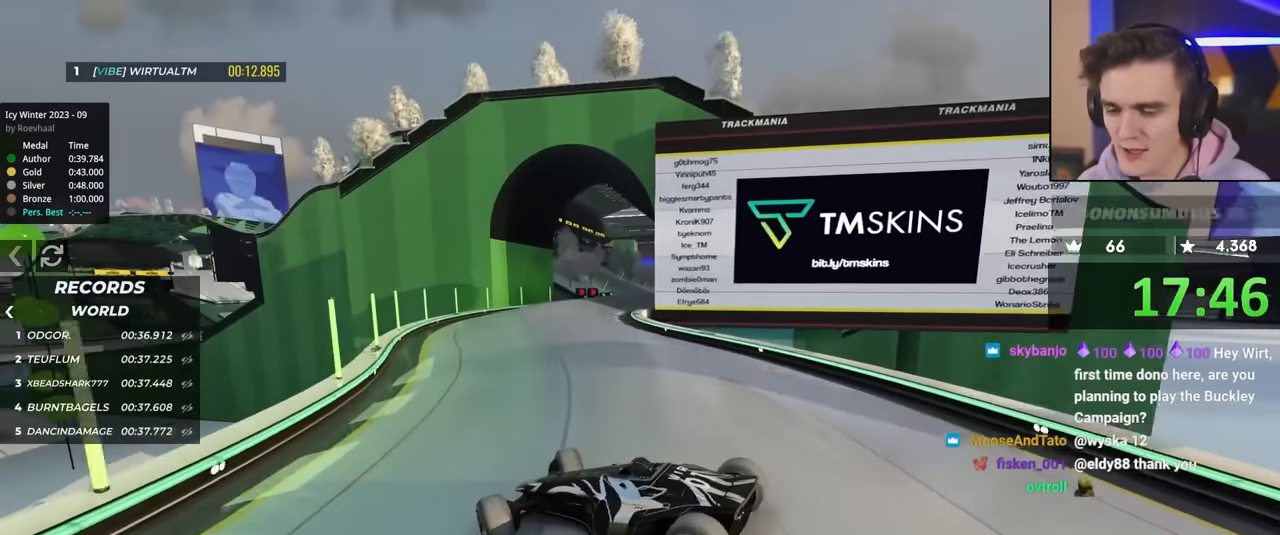
{"keys": ["right", "up"], "events": []}
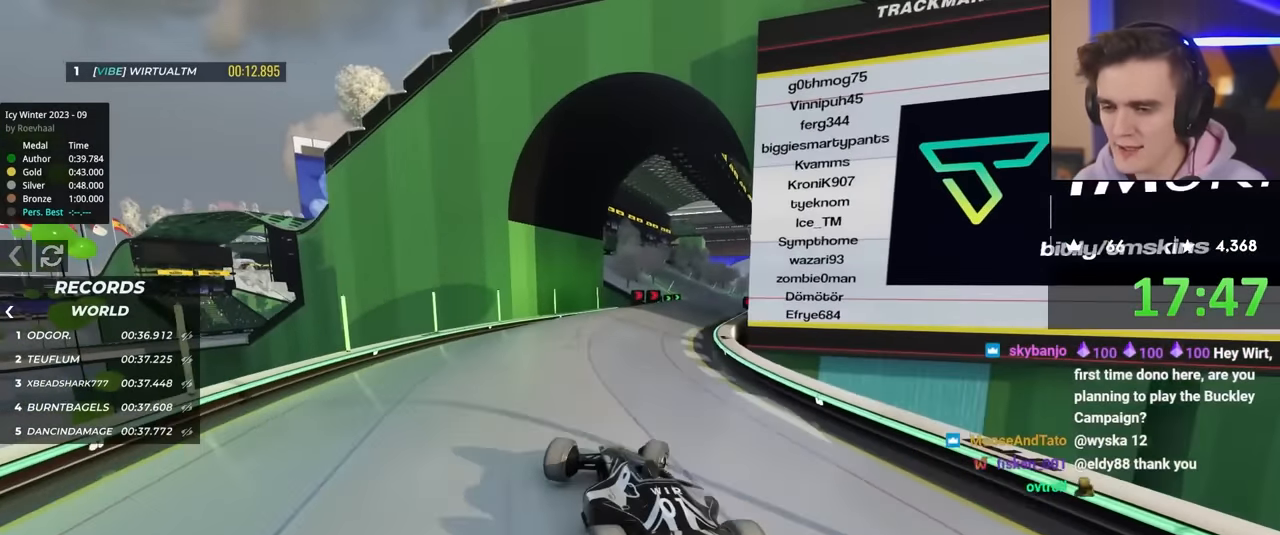
{"keys": ["up"], "events": [[117, "right", "up"], [217, "left", "down"], [350, "left", "up"]]}
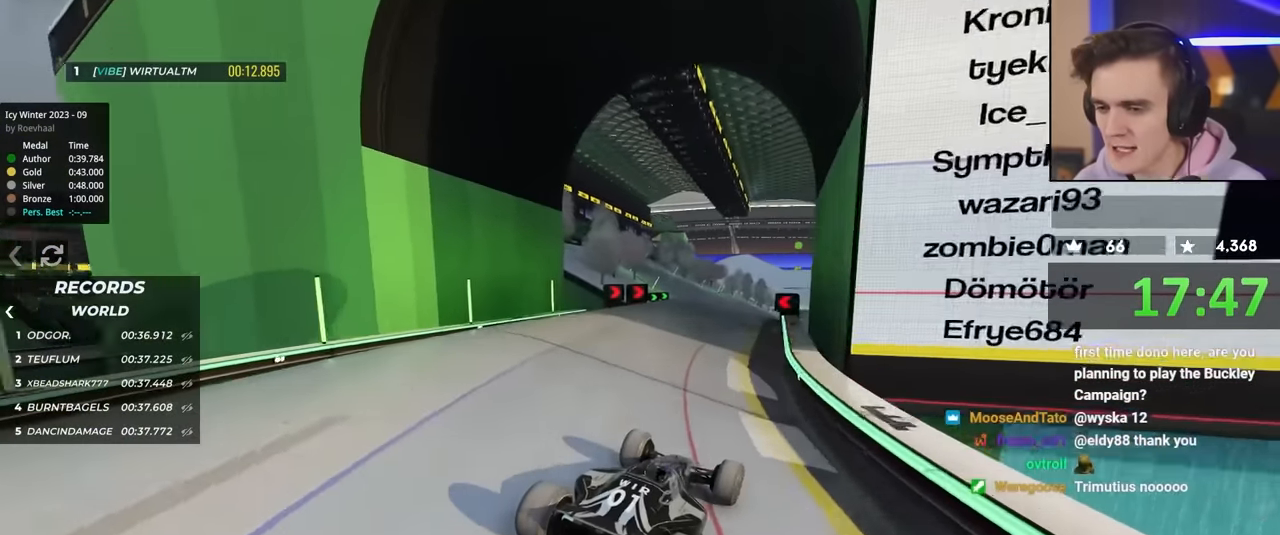
{"keys": ["left", "up"], "events": [[33, "left", "down"], [267, "left", "up"], [417, "left", "down"]]}
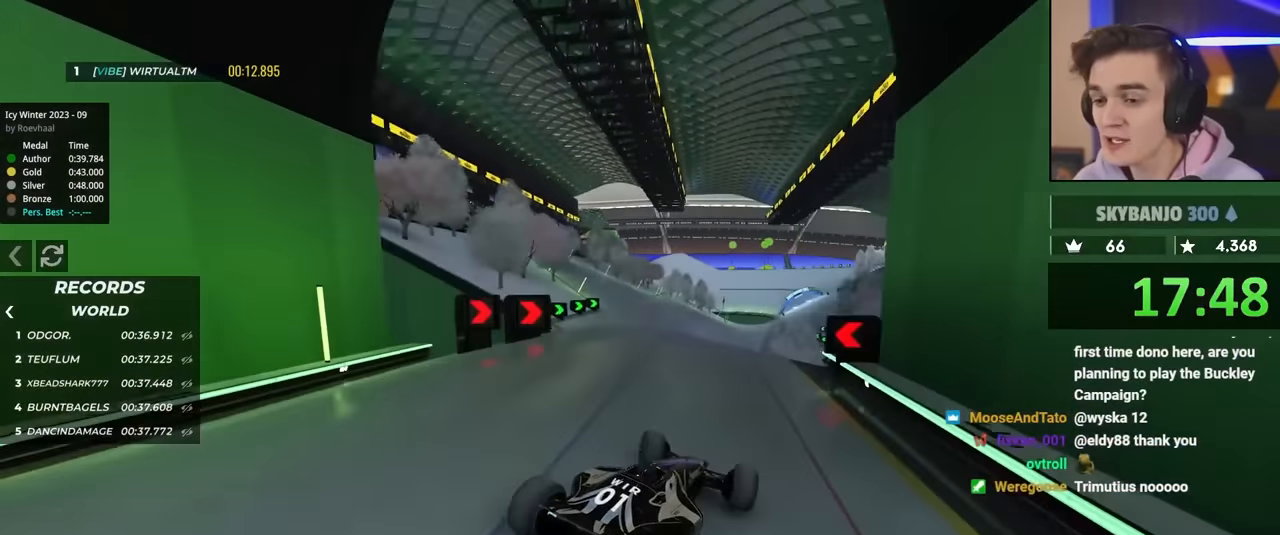
{"keys": ["brake", "right", "up"], "events": [[100, "left", "up"], [483, "right", "down"], [500, "brake", "down"]]}